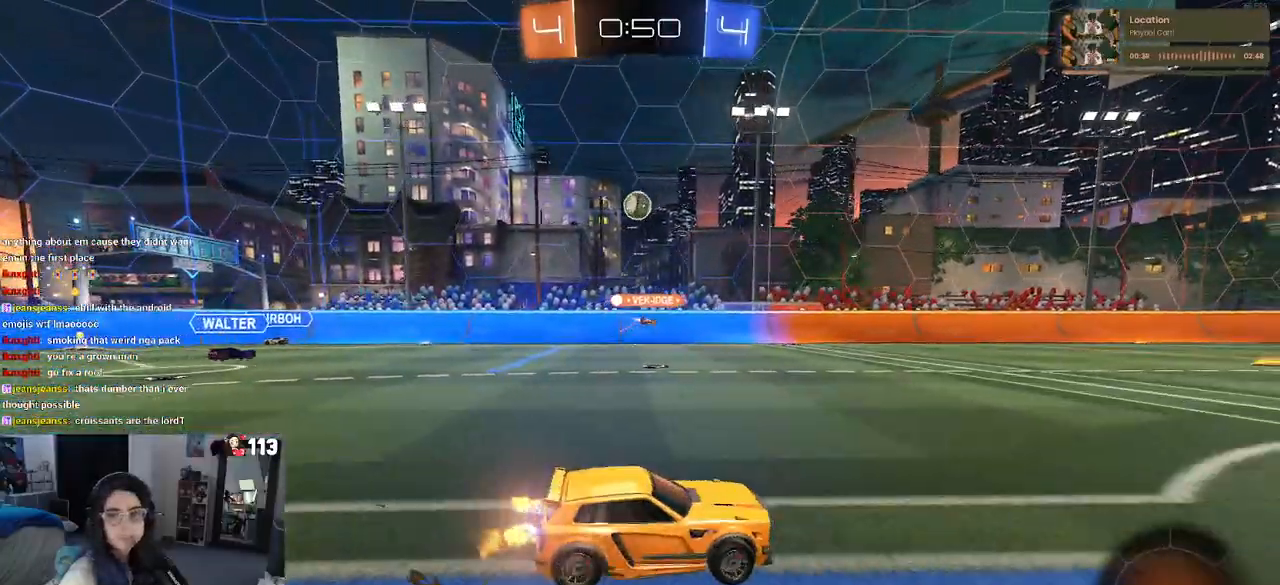
Gameplay with a controller (PlayStation layout); each line is a JSON object with the inputs held at the frame after it (dt_ms = milliseconds from this image to that frame). "events" lists button and stick changes between this image and that frame as [ms after this image, input, new state], when the widget could be followed in between. Not read: L2 R2 other_buttons.
{"dt_ms": 500, "buttons": ["TRIANGLE", "R1"], "left_stick": "down-left", "right_stick": "center", "events": [[100, "left_stick", "up-right"], [117, "CROSS", "down"], [117, "R1", "down"], [183, "left_stick", "up-left"], [200, "CROSS", "up"], [250, "CROSS", "down"], [300, "left_stick", "down-left"], [367, "CROSS", "up"], [400, "TRIANGLE", "down"]]}
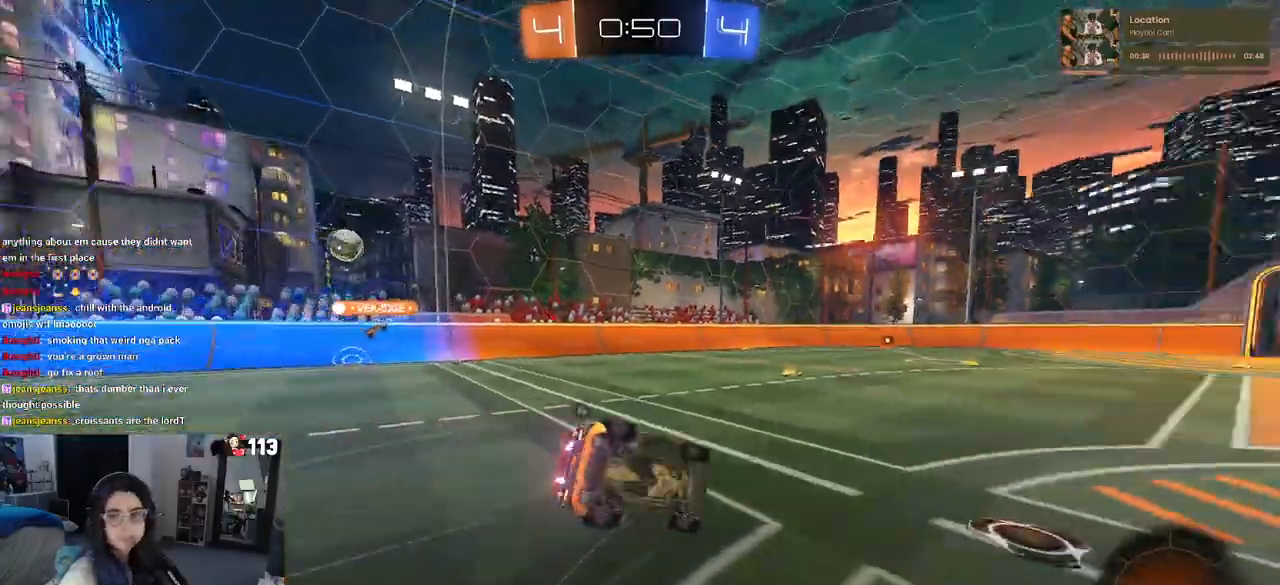
{"dt_ms": 500, "buttons": ["SQUARE", "R1"], "left_stick": "down-left", "right_stick": "center"}
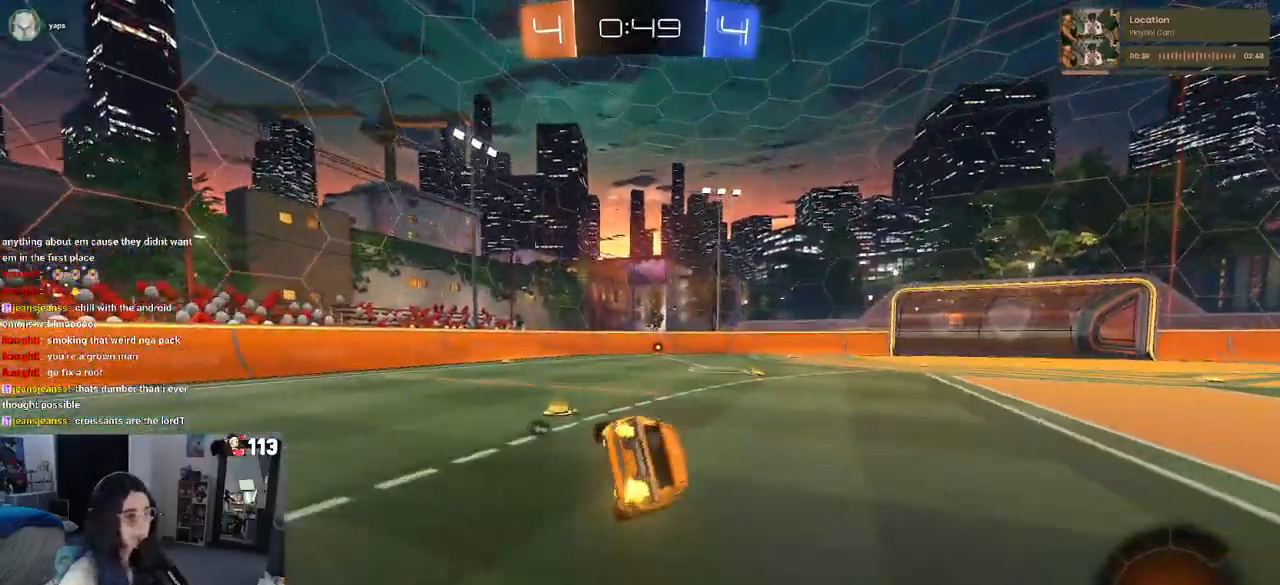
{"dt_ms": 1000, "buttons": ["TRIANGLE"], "left_stick": "center", "right_stick": "center"}
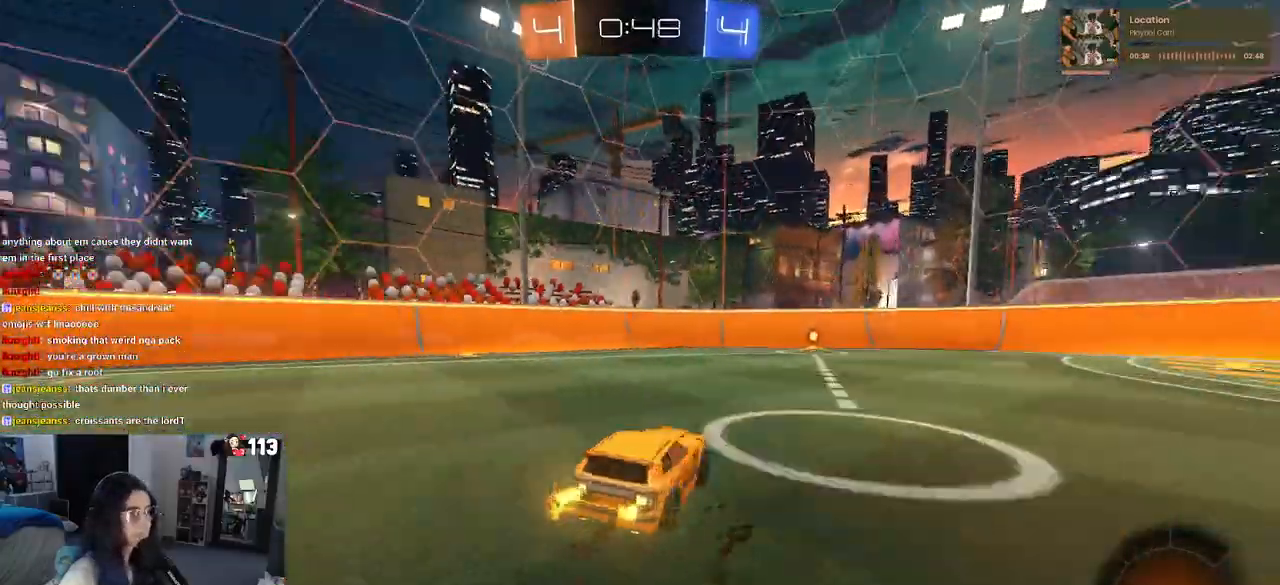
{"dt_ms": 500, "buttons": [], "left_stick": "center", "right_stick": "center", "events": [[217, "left_stick", "left"], [317, "TRIANGLE", "up"], [383, "left_stick", "center"]]}
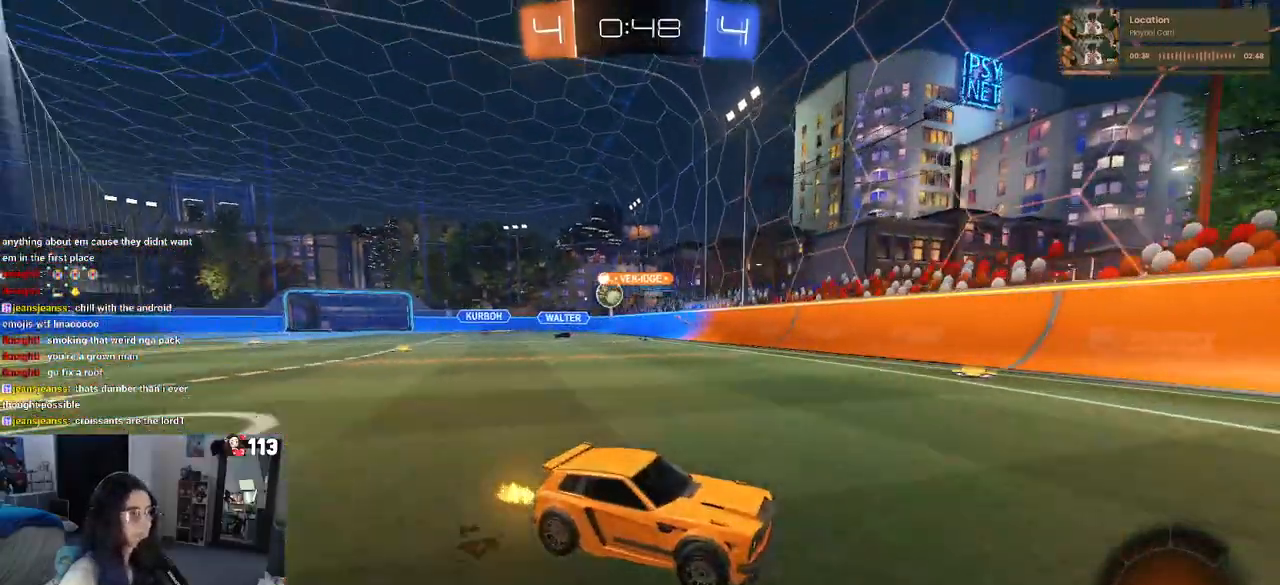
{"dt_ms": 500, "buttons": [], "left_stick": "right", "right_stick": "center", "events": [[283, "left_stick", "right"], [333, "SQUARE", "down"], [500, "SQUARE", "up"]]}
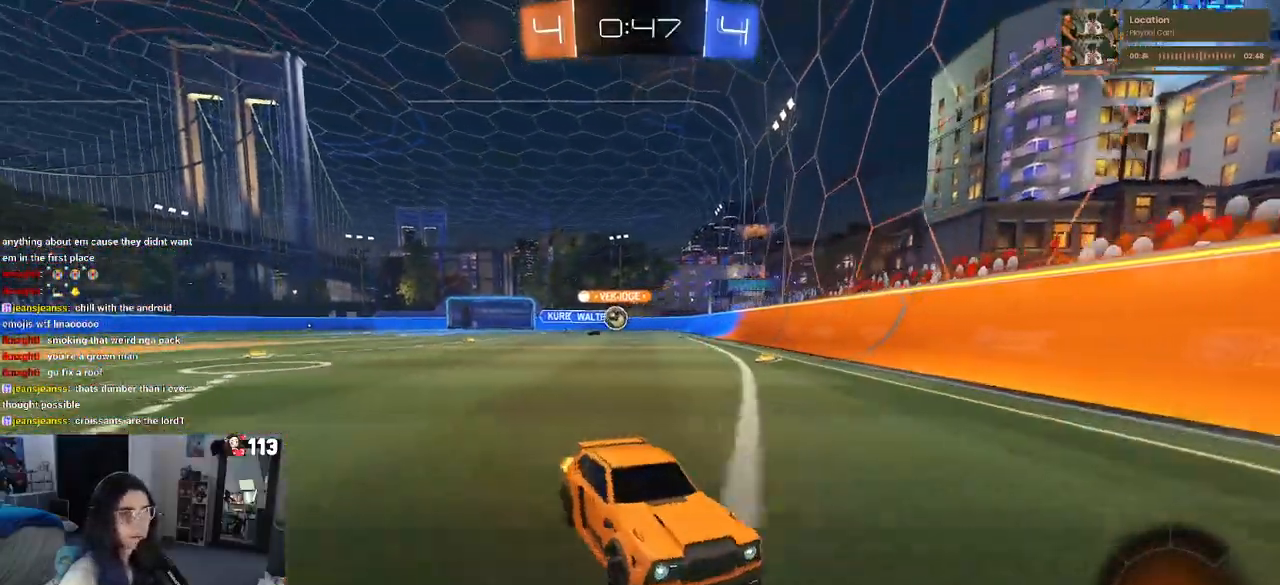
{"dt_ms": 500, "buttons": [], "left_stick": "right", "right_stick": "center", "events": []}
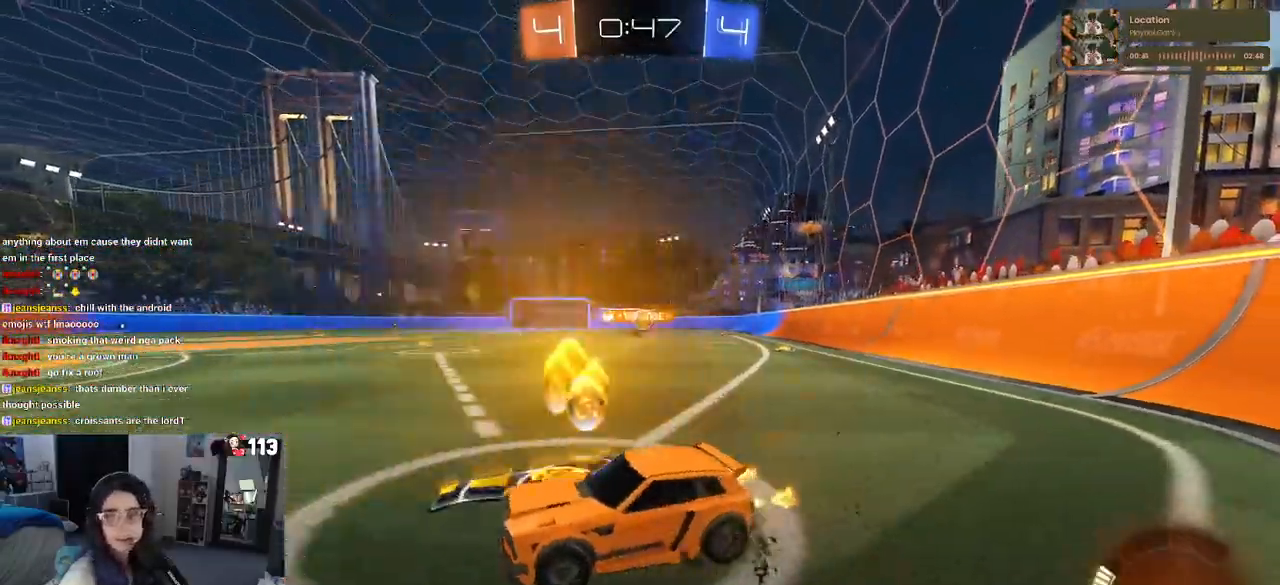
{"dt_ms": 500, "buttons": [], "left_stick": "left", "right_stick": "center", "events": [[467, "left_stick", "left"]]}
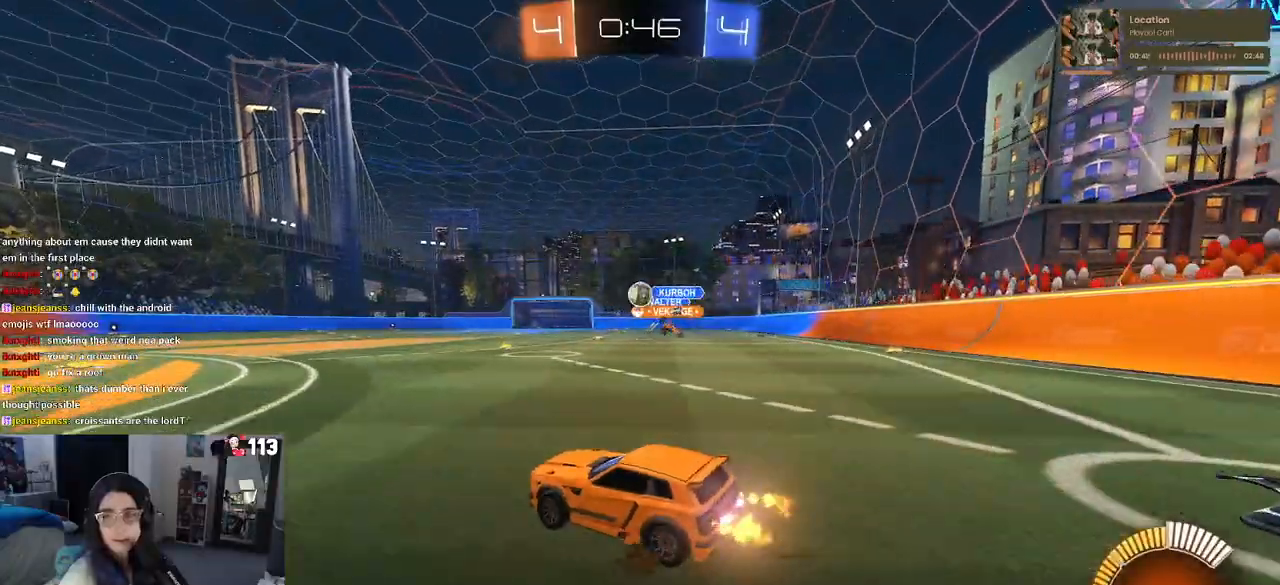
{"dt_ms": 500, "buttons": [], "left_stick": "center", "right_stick": "center", "events": [[433, "left_stick", "center"]]}
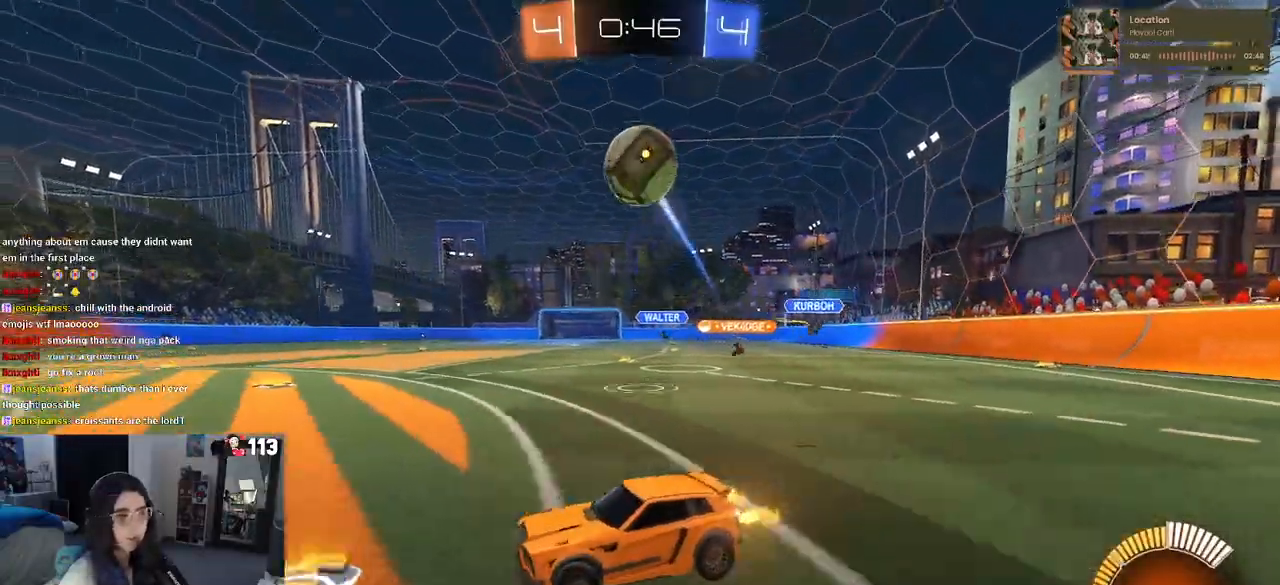
{"dt_ms": 500, "buttons": [], "left_stick": "center", "right_stick": "center", "events": [[133, "left_stick", "left"], [267, "left_stick", "center"], [333, "left_stick", "right"], [433, "left_stick", "center"]]}
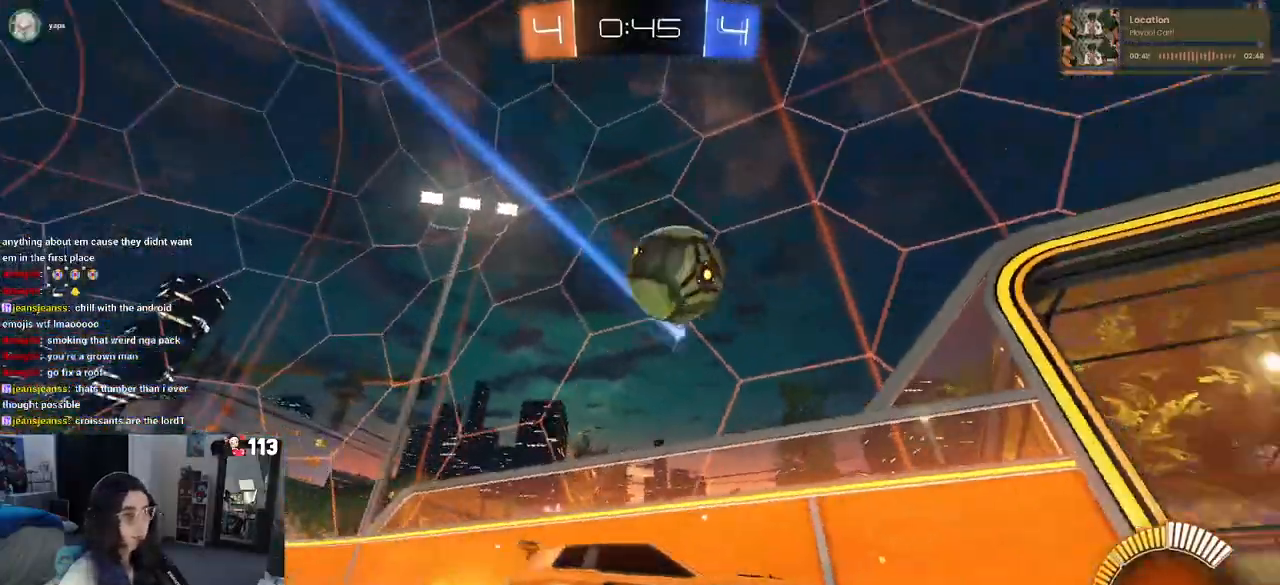
{"dt_ms": 500, "buttons": [], "left_stick": "right", "right_stick": "center", "events": [[233, "left_stick", "left"], [400, "left_stick", "center"], [467, "left_stick", "right"]]}
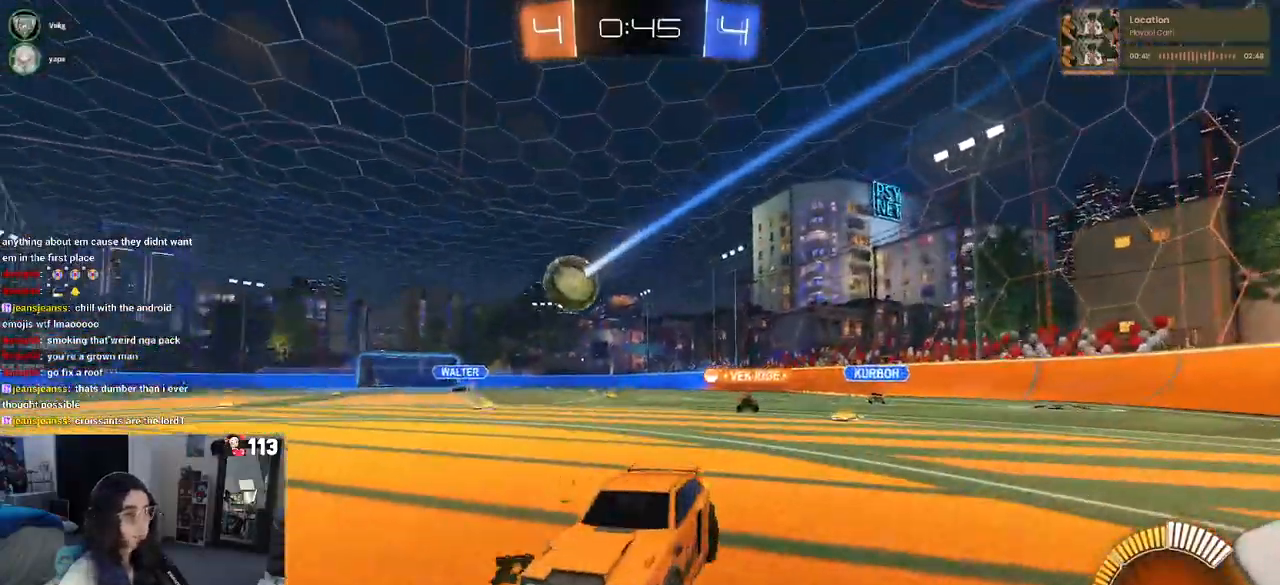
{"dt_ms": 500, "buttons": [], "left_stick": "center", "right_stick": "center", "events": [[233, "left_stick", "center"]]}
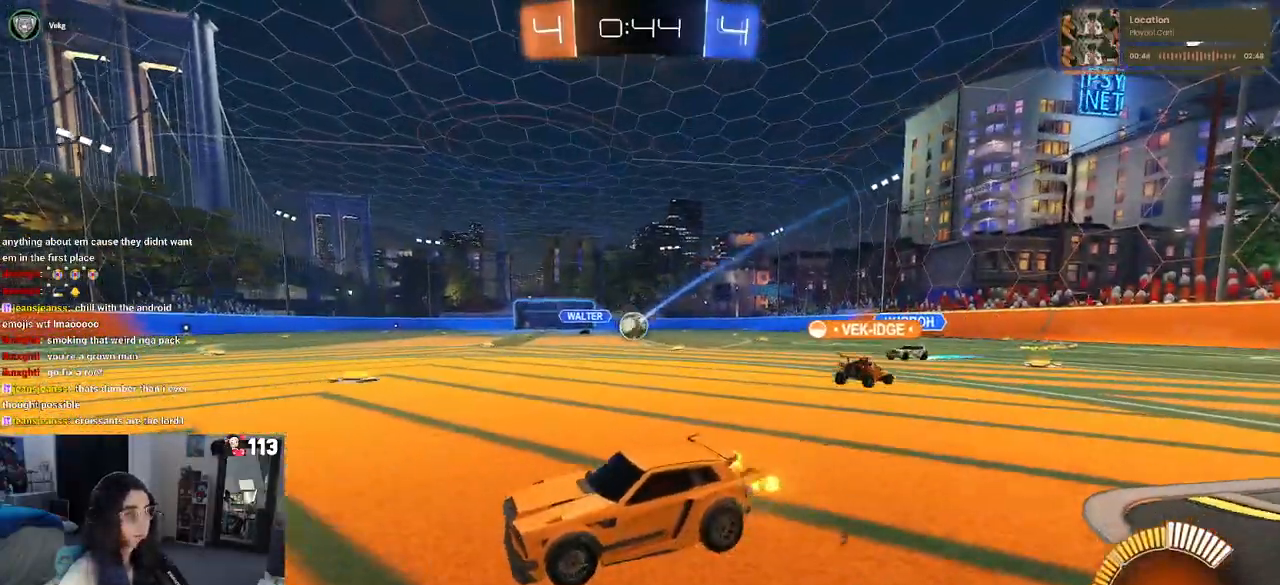
{"dt_ms": 500, "buttons": [], "left_stick": "center", "right_stick": "center", "events": [[83, "left_stick", "left"], [217, "left_stick", "center"]]}
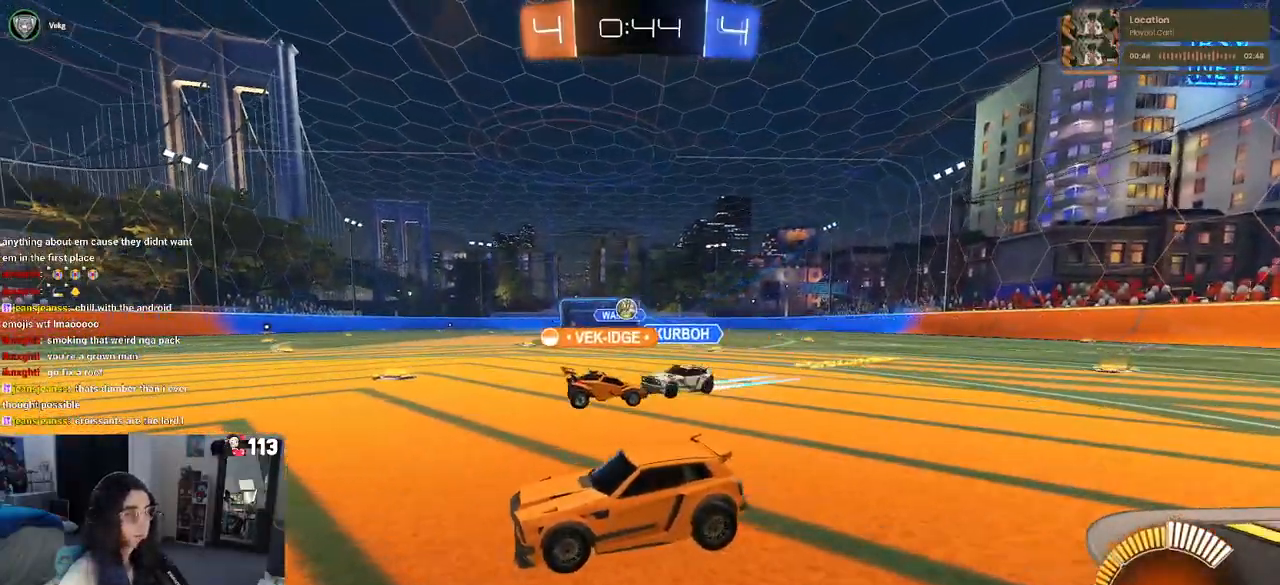
{"dt_ms": 500, "buttons": [], "left_stick": "right", "right_stick": "center", "events": [[317, "left_stick", "right"]]}
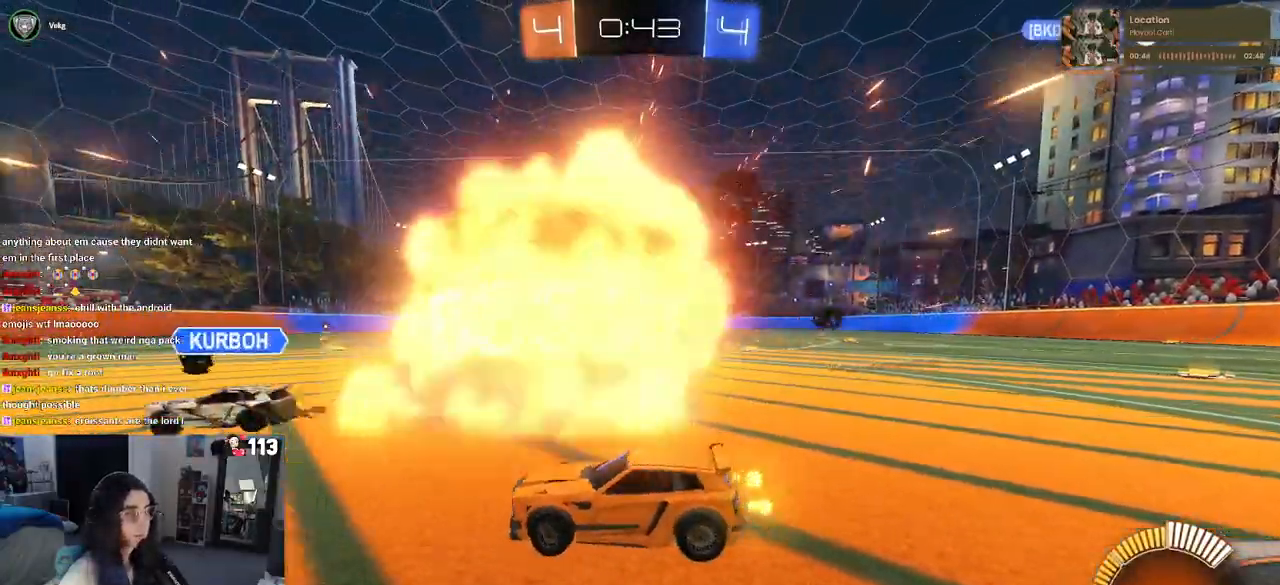
{"dt_ms": 500, "buttons": [], "left_stick": "center", "right_stick": "center", "events": [[400, "left_stick", "center"]]}
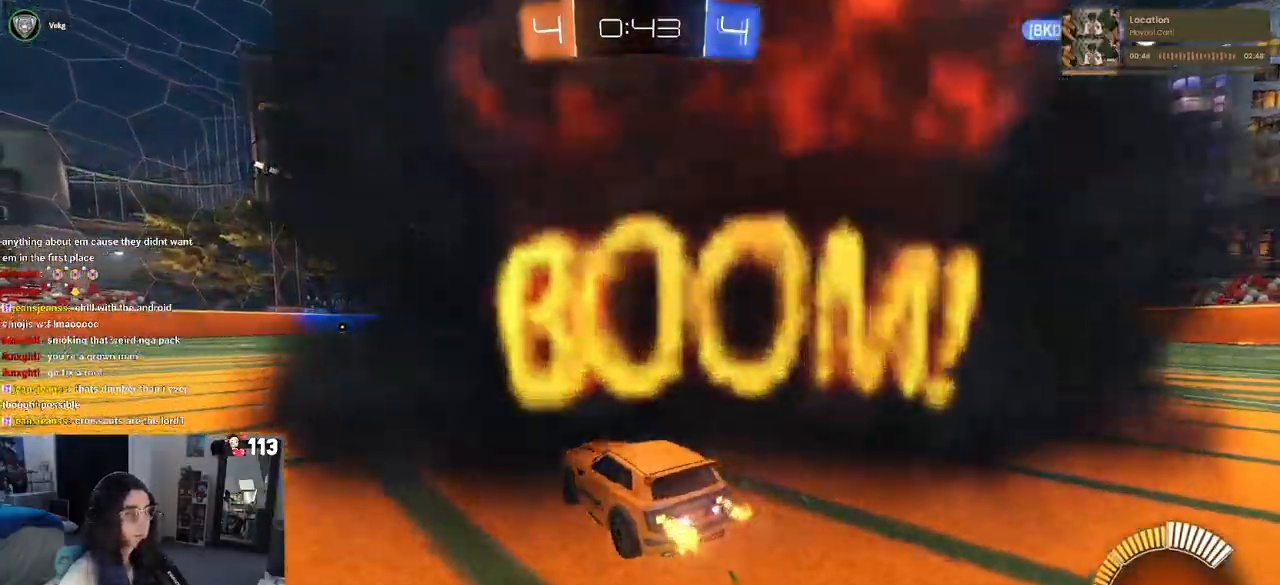
{"dt_ms": 500, "buttons": ["R1"], "left_stick": "left", "right_stick": "center", "events": [[17, "left_stick", "right"], [217, "left_stick", "center"], [283, "left_stick", "left"], [383, "R1", "down"]]}
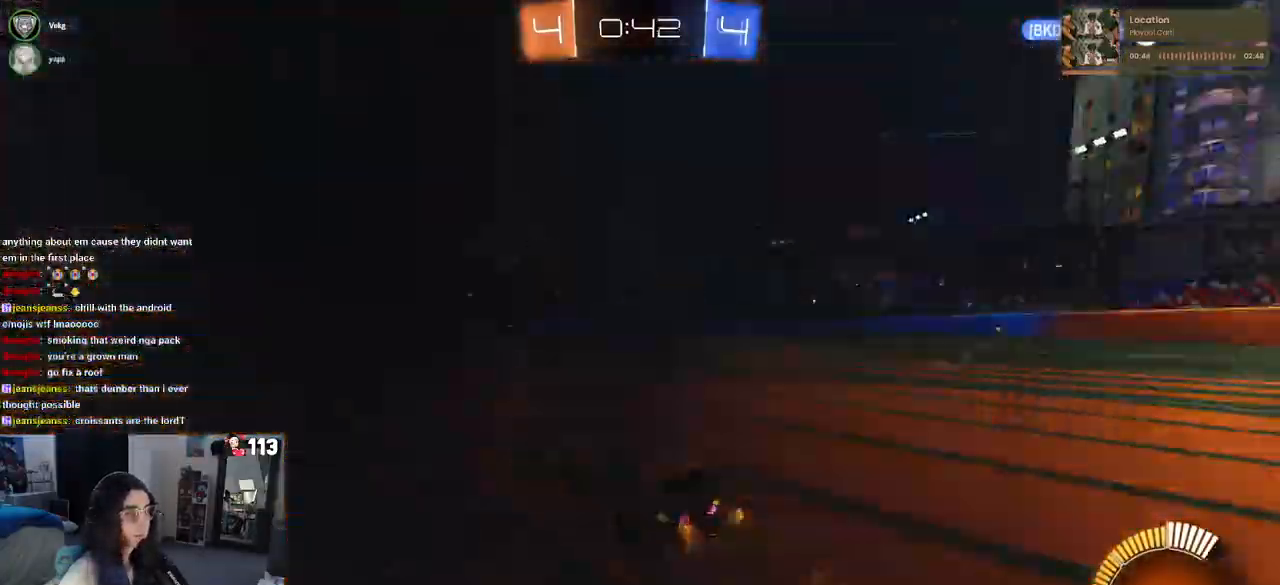
{"dt_ms": 500, "buttons": [], "left_stick": "center", "right_stick": "center", "events": [[50, "left_stick", "center"], [233, "left_stick", "right"], [267, "R1", "up"], [417, "left_stick", "center"]]}
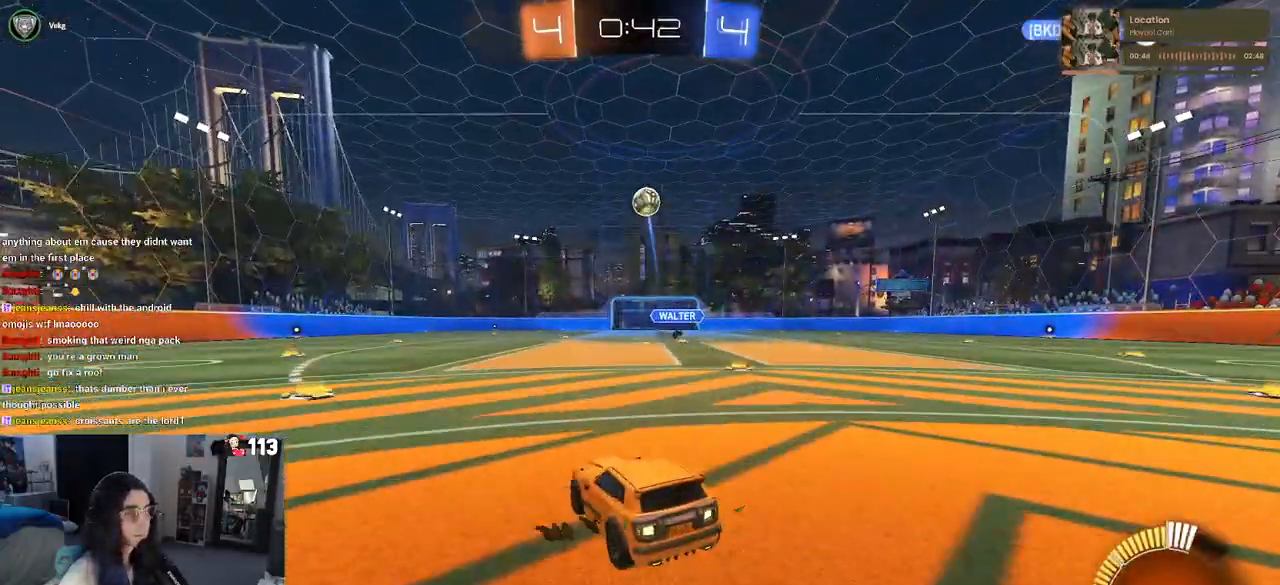
{"dt_ms": 500, "buttons": [], "left_stick": "left", "right_stick": "center", "events": [[33, "left_stick", "left"]]}
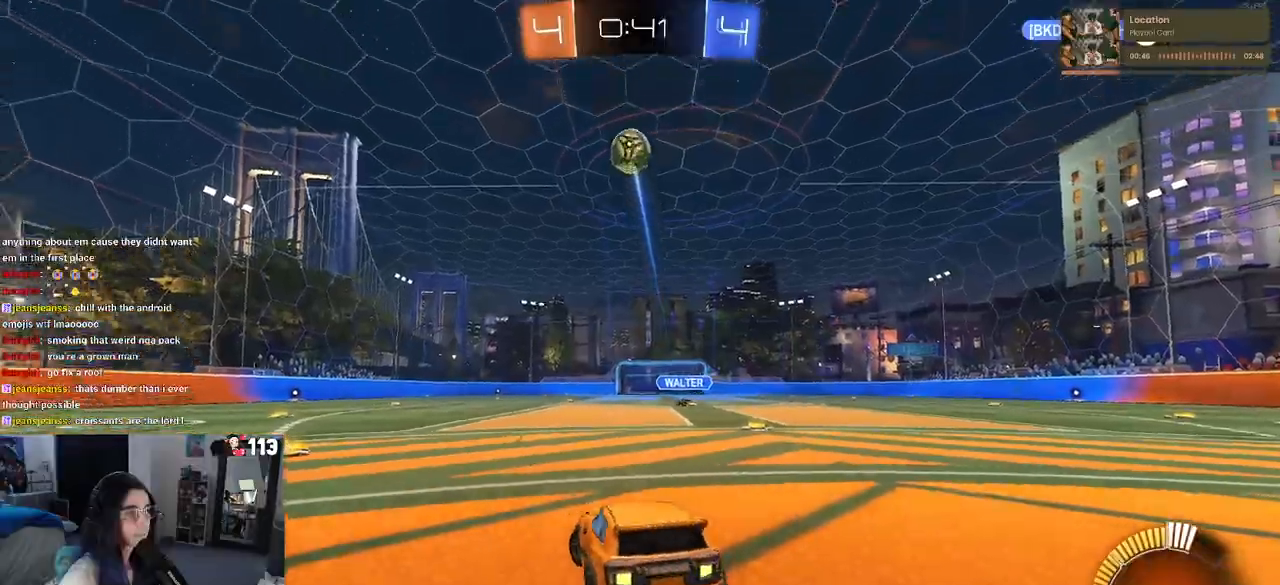
{"dt_ms": 500, "buttons": ["CROSS"], "left_stick": "down", "right_stick": "center", "events": [[333, "left_stick", "down-left"], [367, "CROSS", "down"], [483, "left_stick", "down"]]}
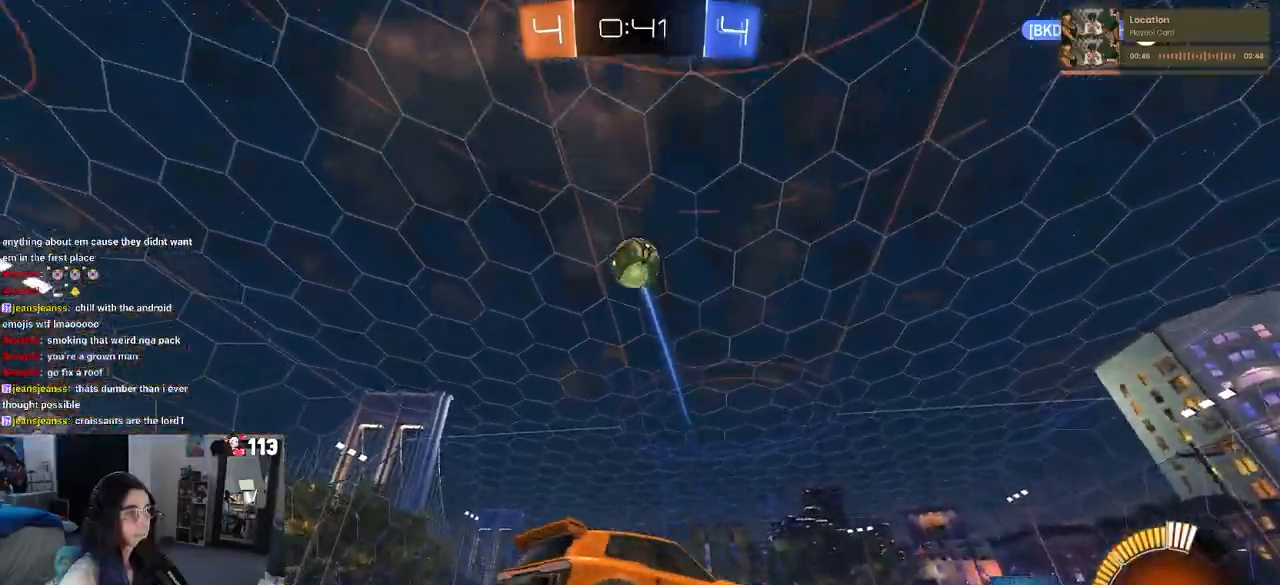
{"dt_ms": 500, "buttons": ["L1", "R1"], "left_stick": "down-left", "right_stick": "center", "events": [[83, "left_stick", "center"], [183, "left_stick", "down"], [283, "CROSS", "up"], [283, "L1", "down"], [317, "R1", "down"], [350, "left_stick", "left"], [400, "left_stick", "down-left"]]}
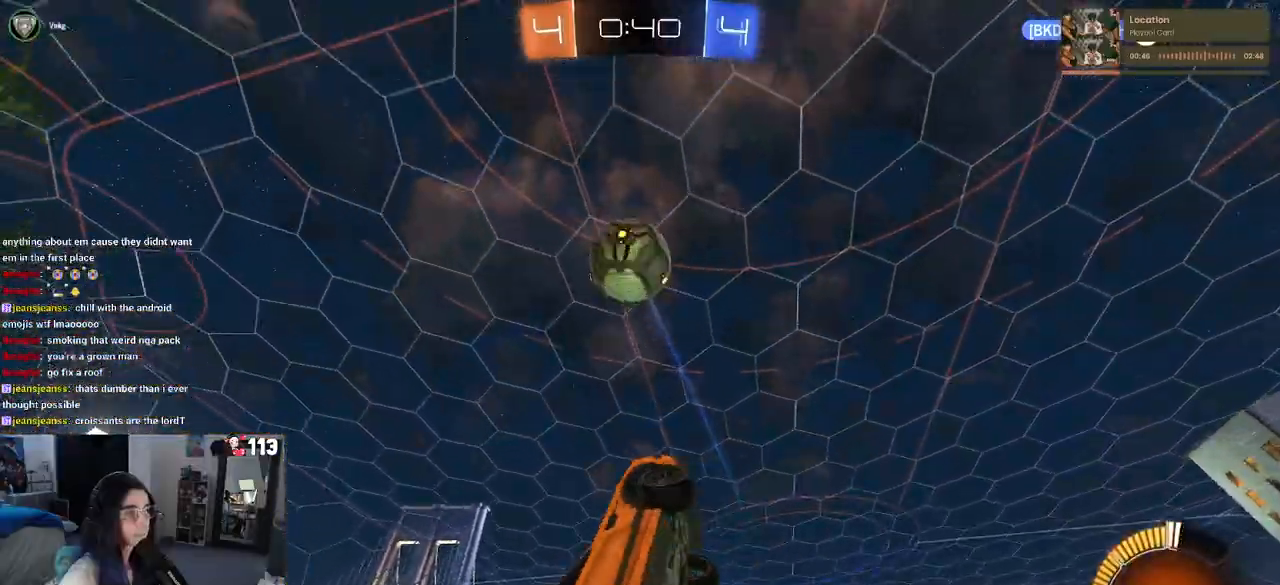
{"dt_ms": 500, "buttons": ["R1"], "left_stick": "up", "right_stick": "center", "events": [[33, "left_stick", "right"], [83, "R1", "up"], [83, "left_stick", "up-right"], [233, "R1", "down"], [333, "L1", "up"], [433, "left_stick", "up"]]}
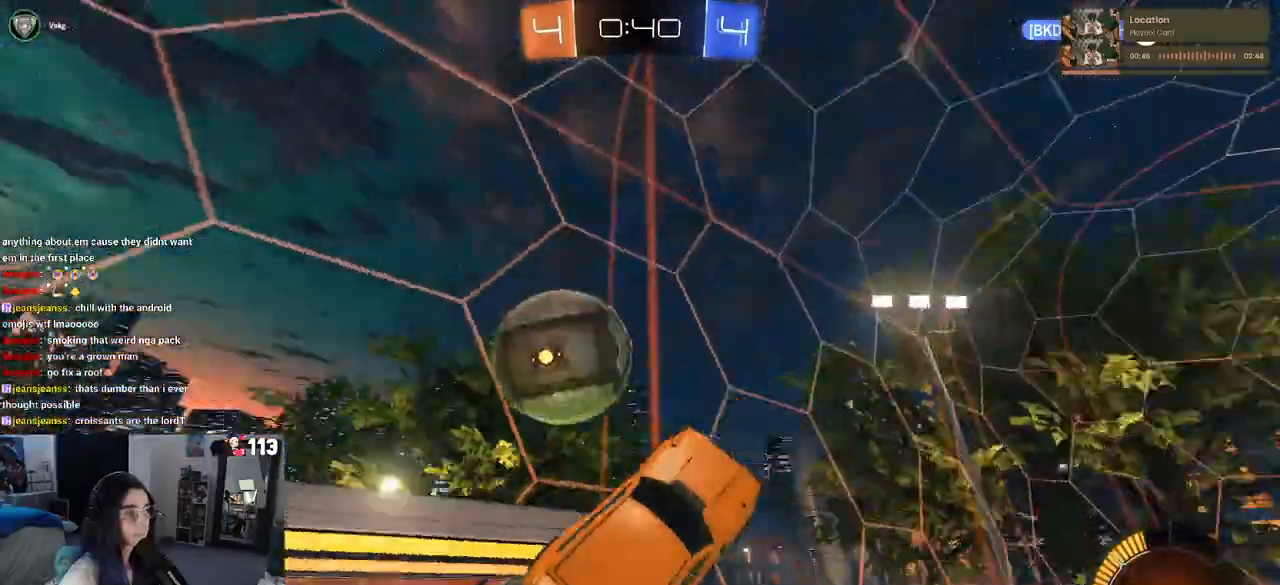
{"dt_ms": 500, "buttons": [], "left_stick": "center", "right_stick": "center", "events": [[167, "R1", "up"], [233, "left_stick", "right"], [383, "left_stick", "center"]]}
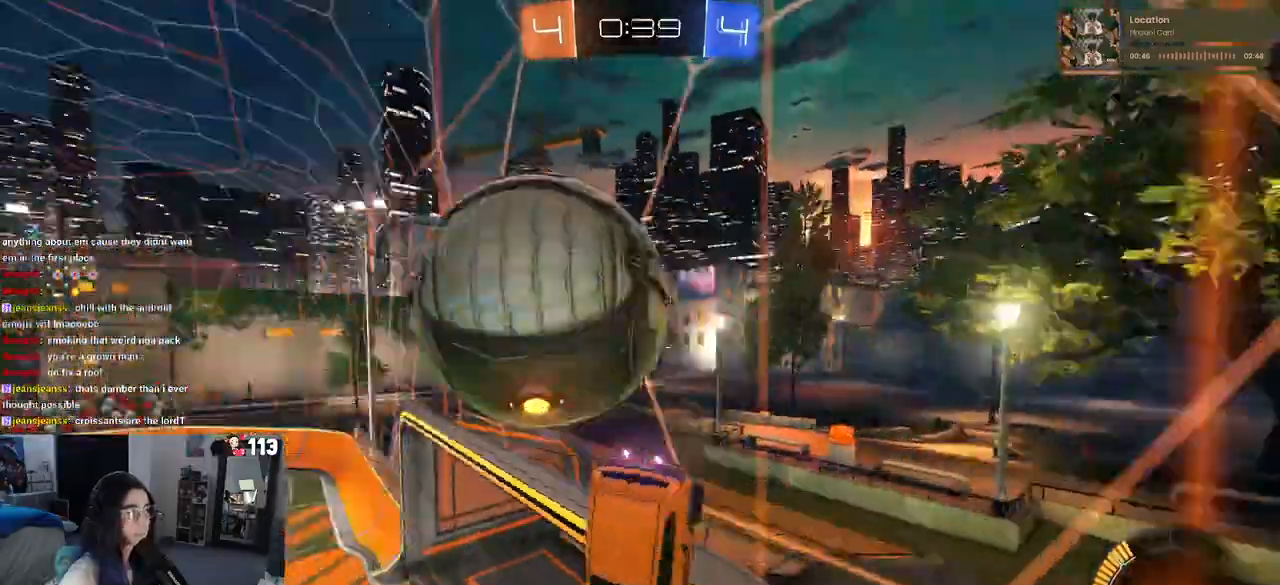
{"dt_ms": 500, "buttons": ["R1"], "left_stick": "center", "right_stick": "center", "events": [[17, "left_stick", "right"], [117, "SQUARE", "down"], [233, "SQUARE", "up"], [300, "left_stick", "center"], [400, "left_stick", "right"], [467, "left_stick", "center"], [500, "R1", "down"]]}
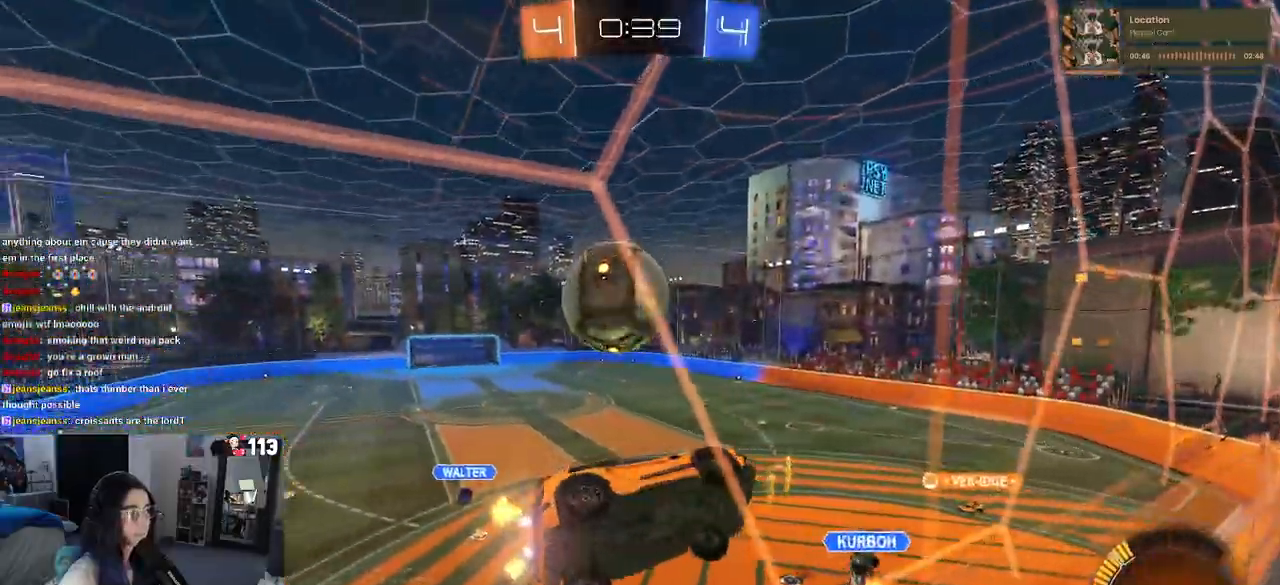
{"dt_ms": 500, "buttons": [], "left_stick": "right", "right_stick": "center", "events": [[83, "R1", "up"], [83, "left_stick", "left"], [183, "CROSS", "down"], [217, "left_stick", "down"], [250, "L1", "down"], [267, "left_stick", "down-right"], [367, "CROSS", "up"], [433, "L1", "up"], [483, "left_stick", "right"]]}
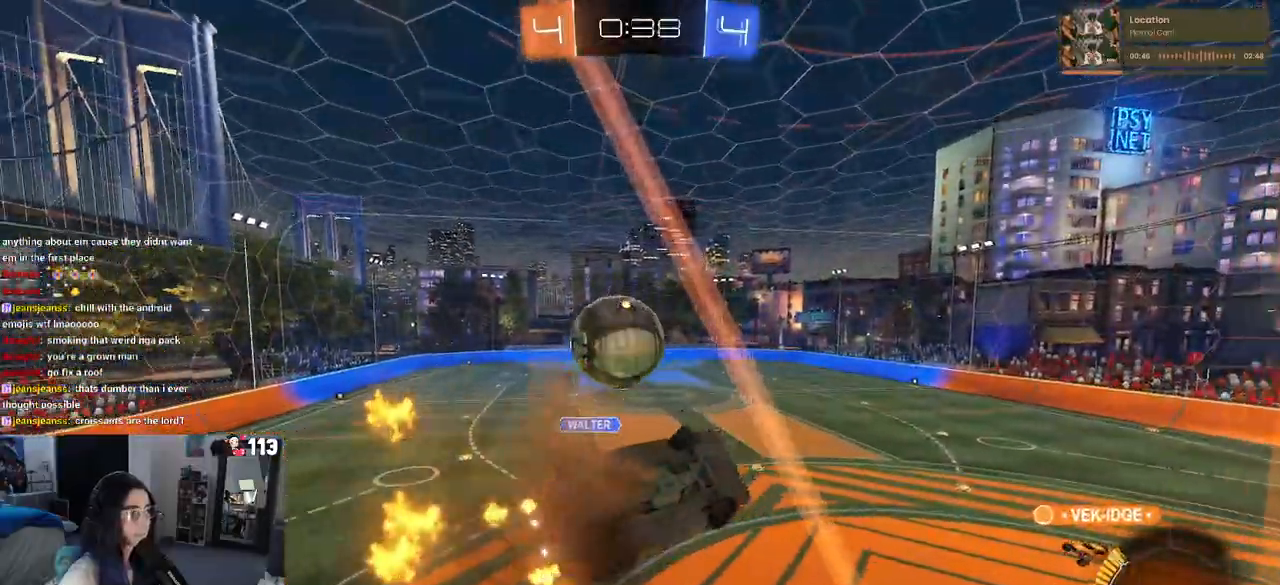
{"dt_ms": 500, "buttons": ["R1"], "left_stick": "down-right", "right_stick": "center", "events": [[217, "left_stick", "center"], [283, "R1", "down"], [283, "left_stick", "up-left"], [317, "CROSS", "down"], [417, "left_stick", "down-right"], [450, "CROSS", "up"]]}
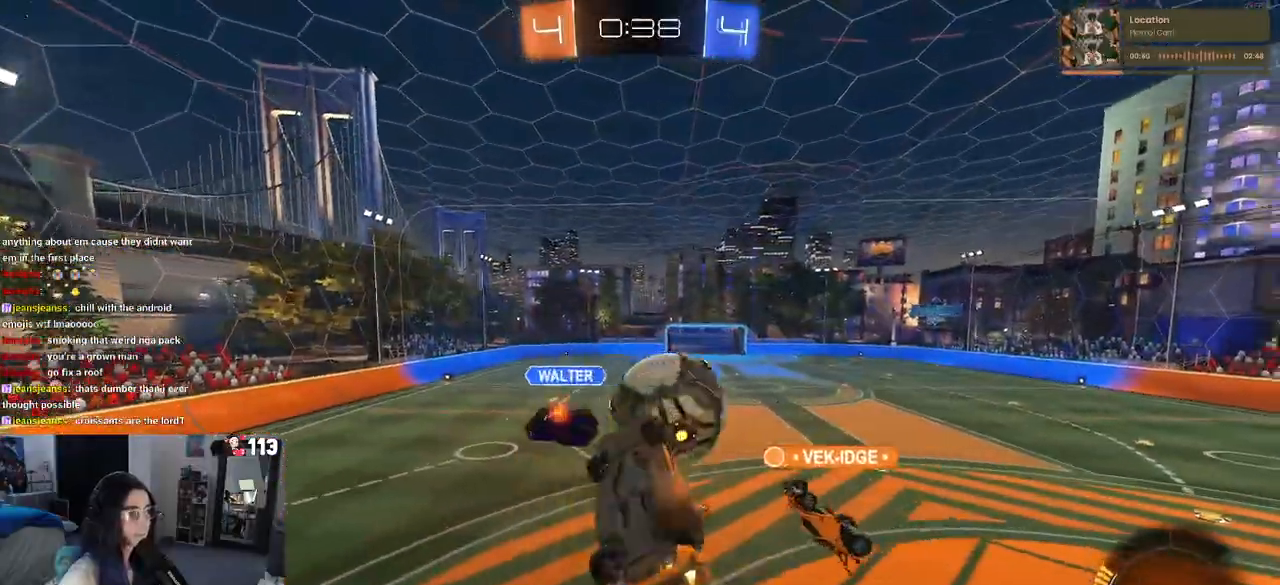
{"dt_ms": 500, "buttons": [], "left_stick": "center", "right_stick": "center", "events": [[183, "R1", "up"], [417, "left_stick", "center"]]}
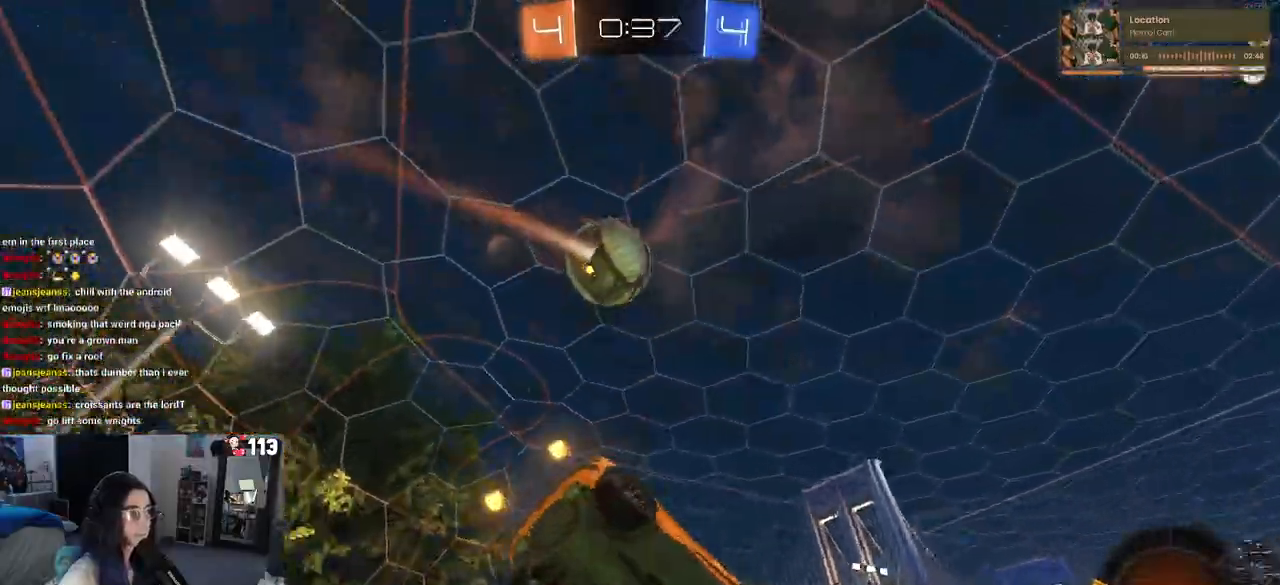
{"dt_ms": 500, "buttons": ["SQUARE", "R1"], "left_stick": "left", "right_stick": "center", "events": [[67, "left_stick", "down-left"], [283, "SQUARE", "down"], [300, "left_stick", "down-right"], [417, "R1", "down"], [483, "left_stick", "left"]]}
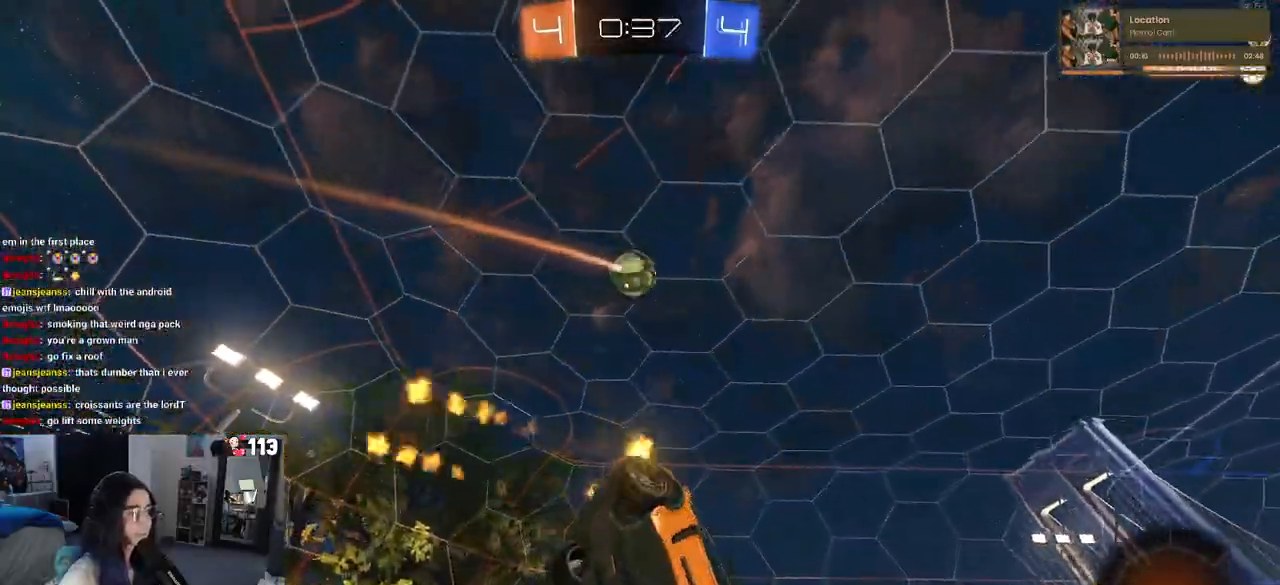
{"dt_ms": 500, "buttons": ["R1"], "left_stick": "center", "right_stick": "center", "events": [[33, "left_stick", "down-left"], [217, "left_stick", "center"], [250, "SQUARE", "up"], [300, "left_stick", "up-right"], [367, "TRIANGLE", "down"], [467, "left_stick", "center"], [500, "TRIANGLE", "up"]]}
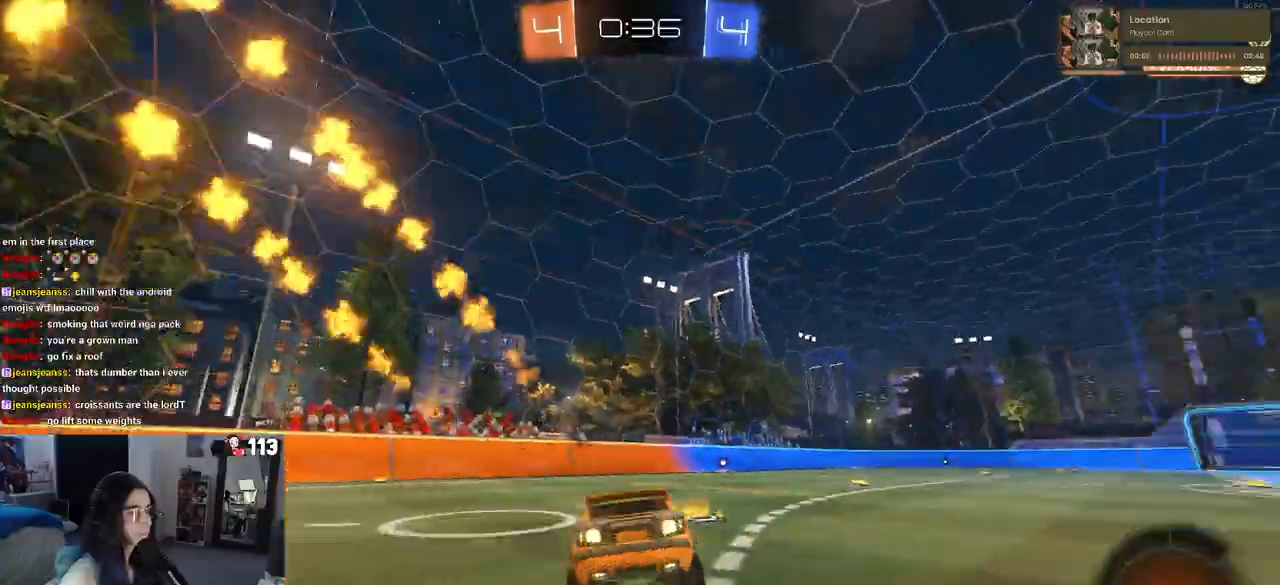
{"dt_ms": 500, "buttons": ["R1"], "left_stick": "right", "right_stick": "center", "events": [[333, "left_stick", "right"]]}
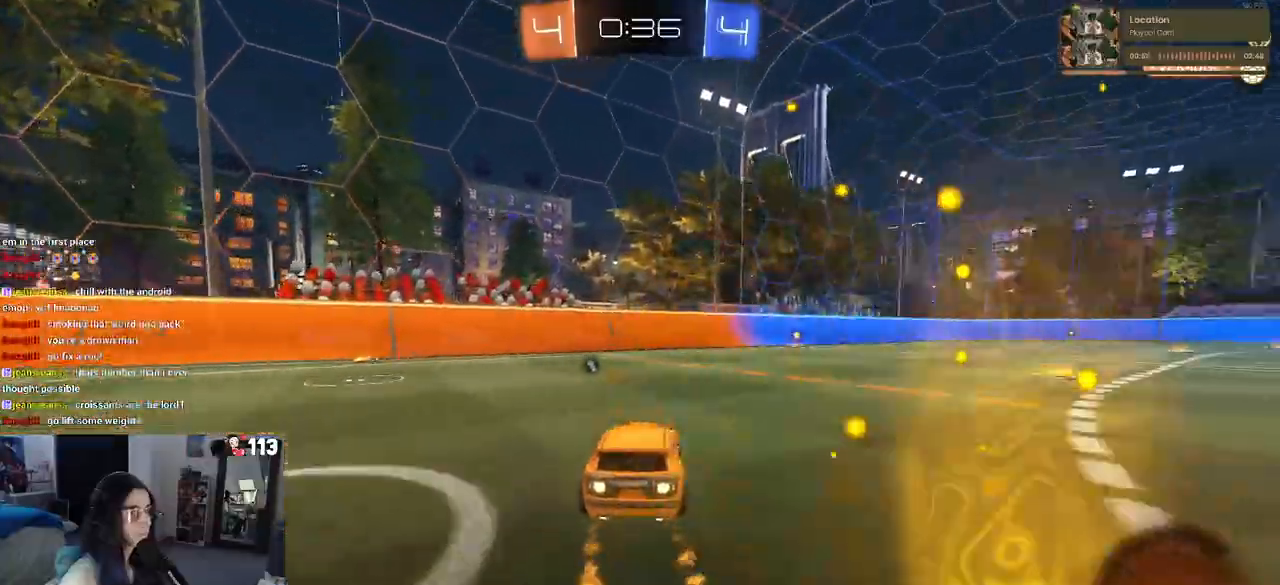
{"dt_ms": 500, "buttons": ["R1"], "left_stick": "right", "right_stick": "center", "events": [[33, "TRIANGLE", "down"], [33, "left_stick", "center"], [400, "TRIANGLE", "up"], [400, "left_stick", "right"]]}
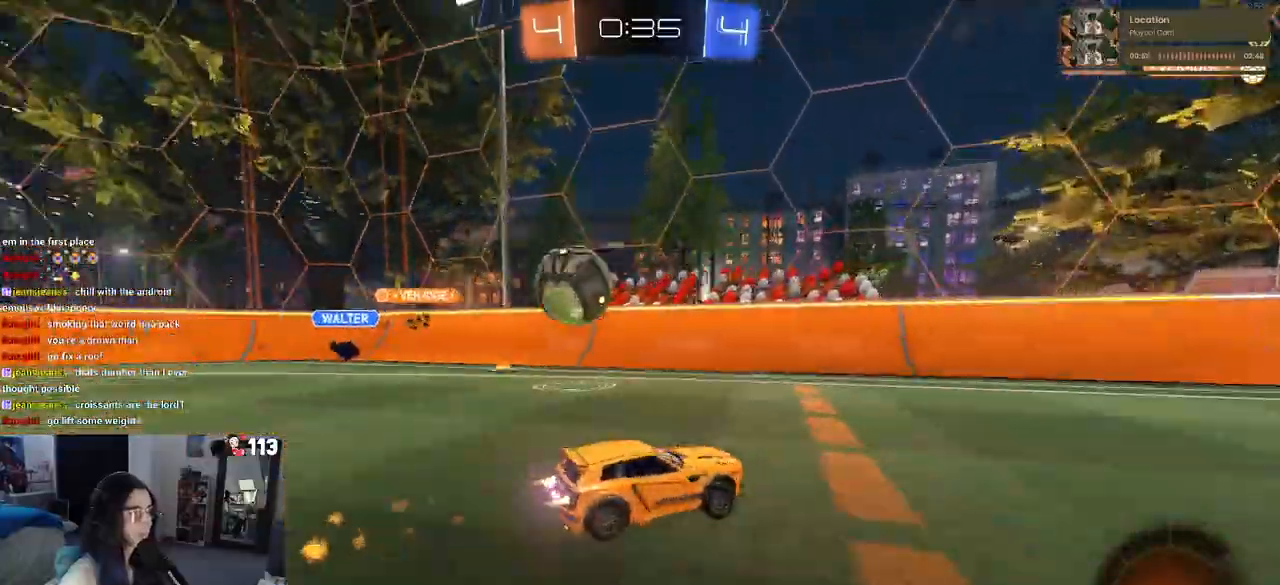
{"dt_ms": 500, "buttons": [], "left_stick": "center", "right_stick": "center", "events": [[67, "left_stick", "center"], [233, "R1", "up"]]}